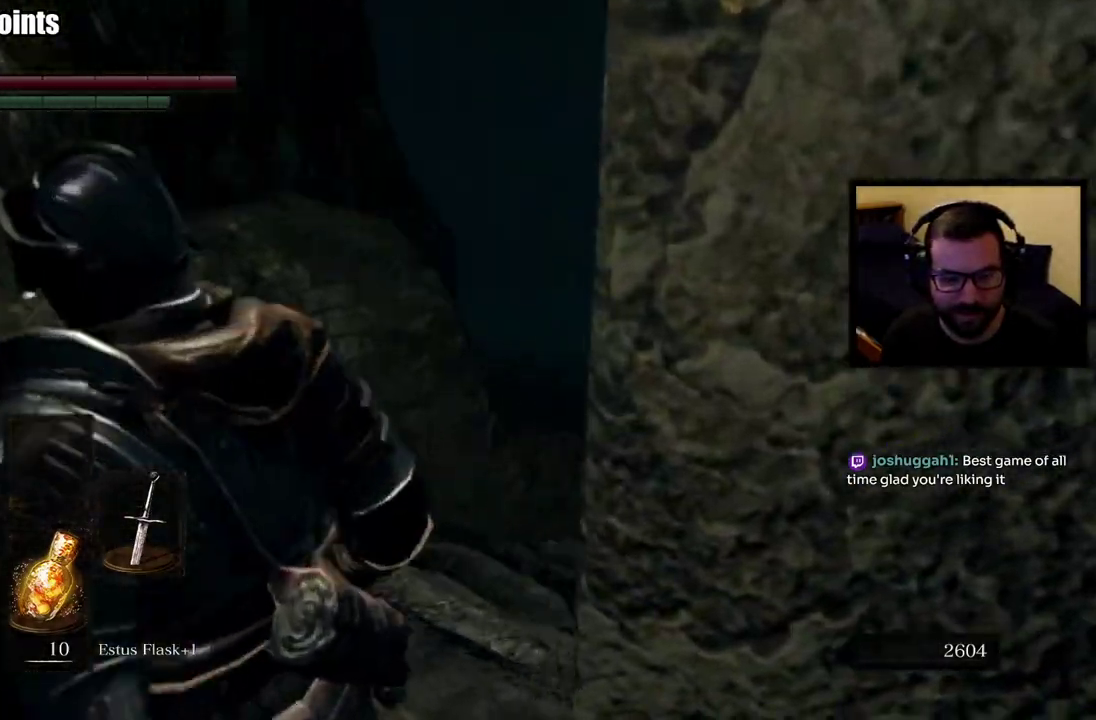
Gameplay with a controller (PlayStation layout); each line is a JSON object with the inputs held at the frame after it. "events" lists button and stick changes between this image and that frame as [ms after this image, input, new state], when the widget could be followed in between. Not read: SELECT.
{"buttons": [], "left_stick": "up-left", "right_stick": "right"}
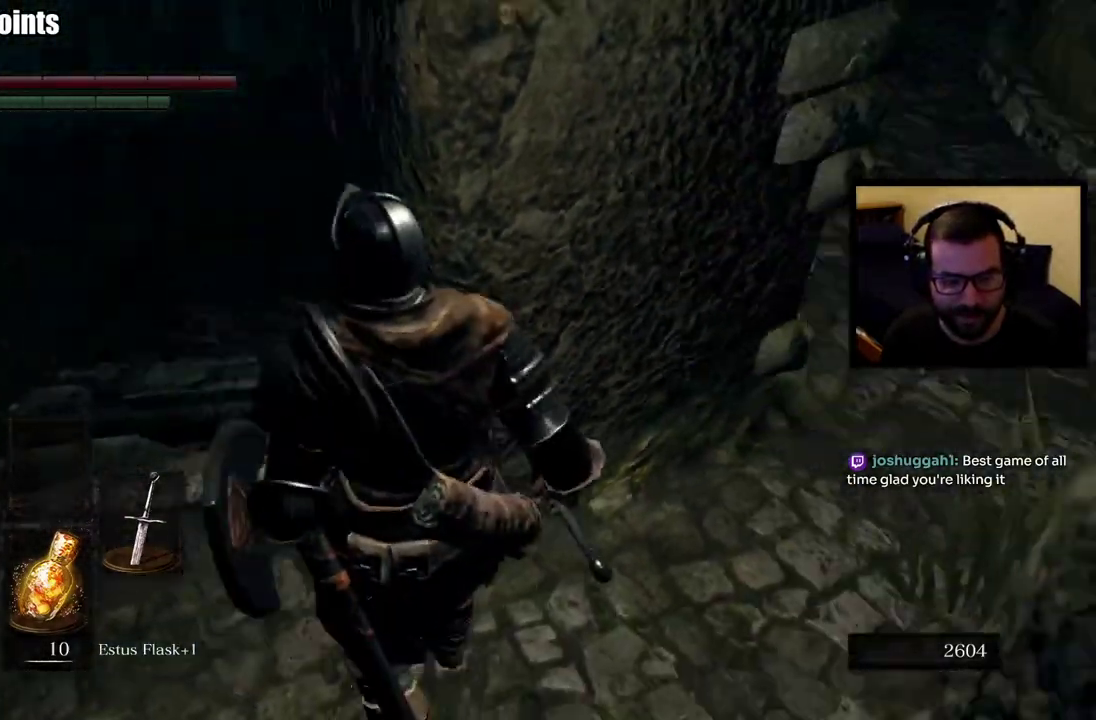
{"buttons": ["CIRCLE"], "left_stick": "up-left", "right_stick": "up"}
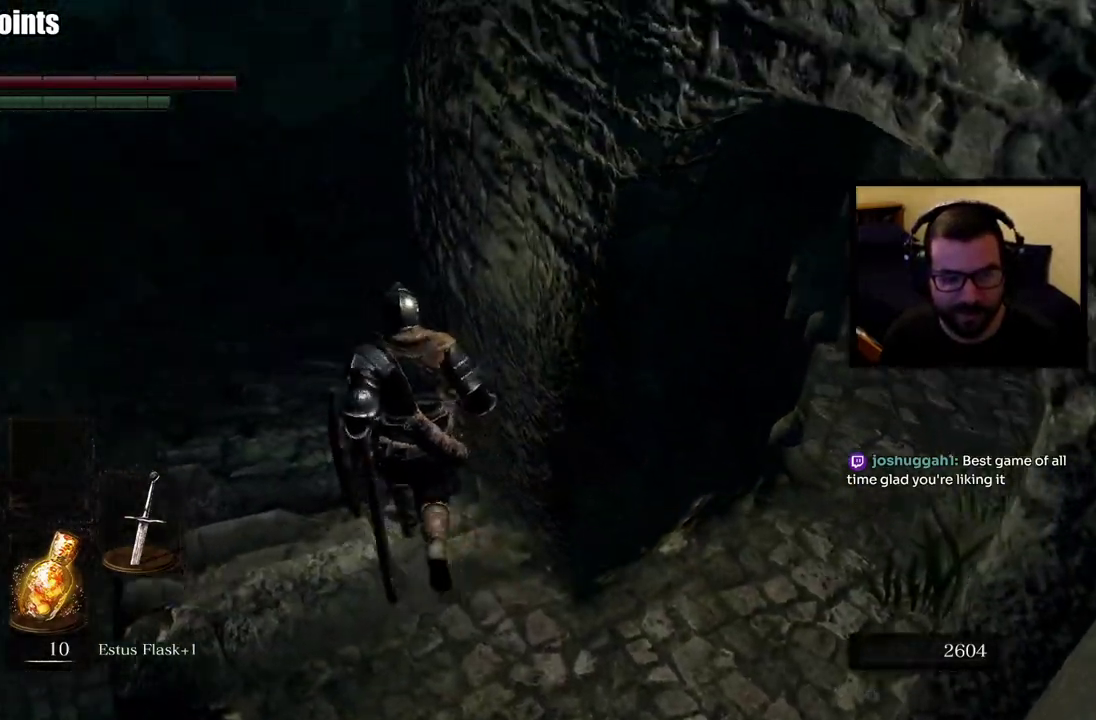
{"buttons": ["CIRCLE"], "left_stick": "up", "right_stick": "center", "events": [[50, "left_stick", "up"], [100, "right_stick", "center"], [117, "left_stick", "up-left"], [233, "left_stick", "up"]]}
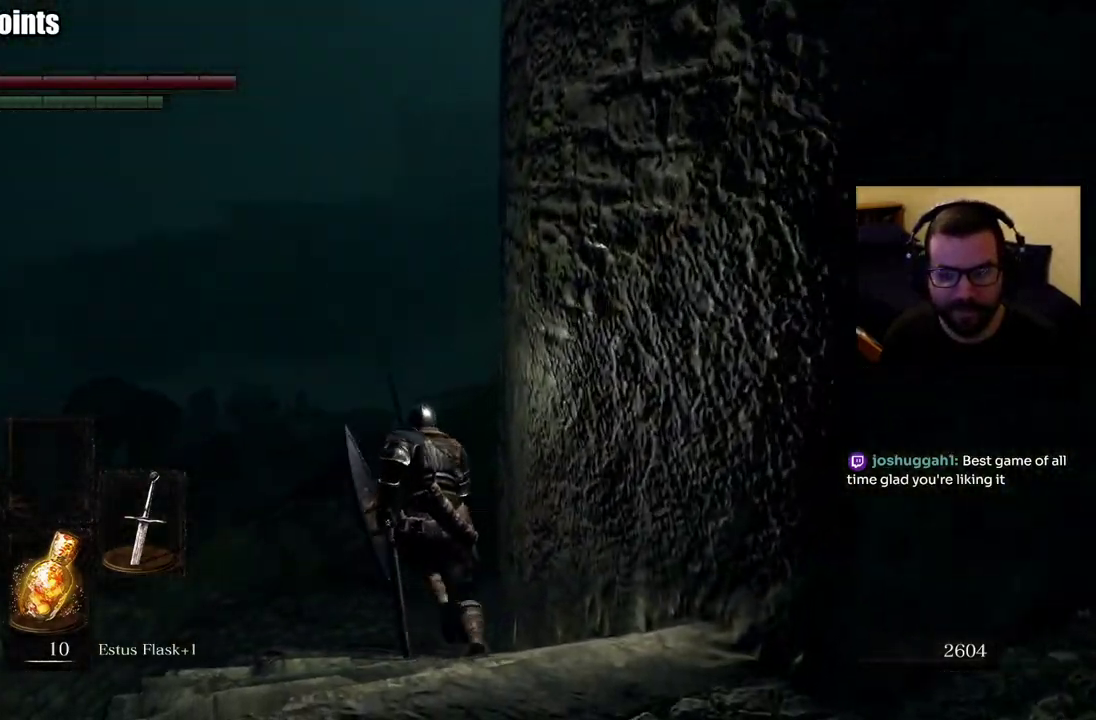
{"buttons": ["CIRCLE"], "left_stick": "up", "right_stick": "center", "events": [[67, "right_stick", "down-right"], [167, "right_stick", "right"], [233, "right_stick", "center"]]}
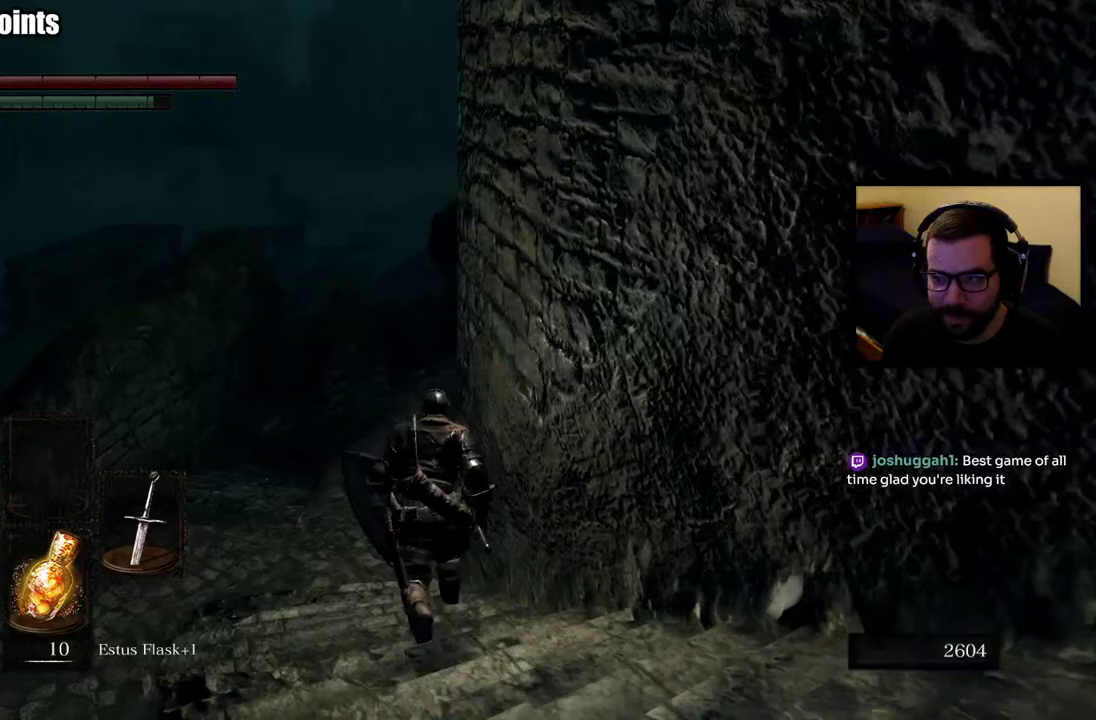
{"buttons": [], "left_stick": "up-left", "right_stick": "center", "events": [[233, "right_stick", "down-right"], [250, "CIRCLE", "up"], [350, "right_stick", "right"], [433, "right_stick", "center"], [450, "left_stick", "up-left"]]}
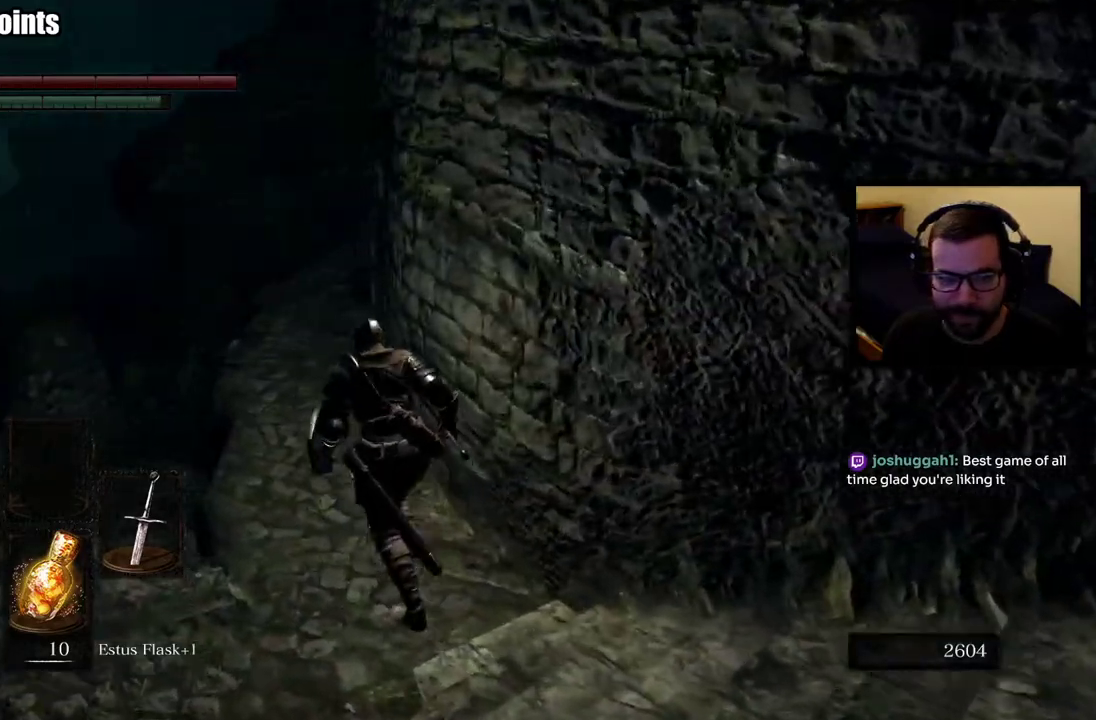
{"buttons": [], "left_stick": "up", "right_stick": "center"}
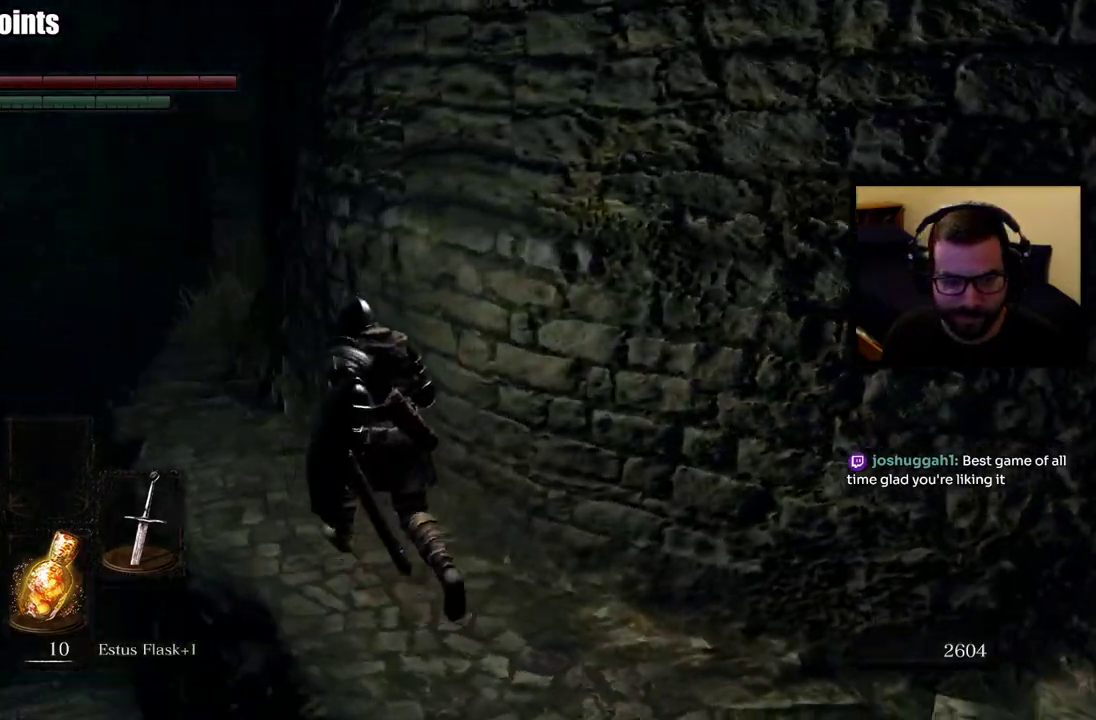
{"buttons": [], "left_stick": "down", "right_stick": "center"}
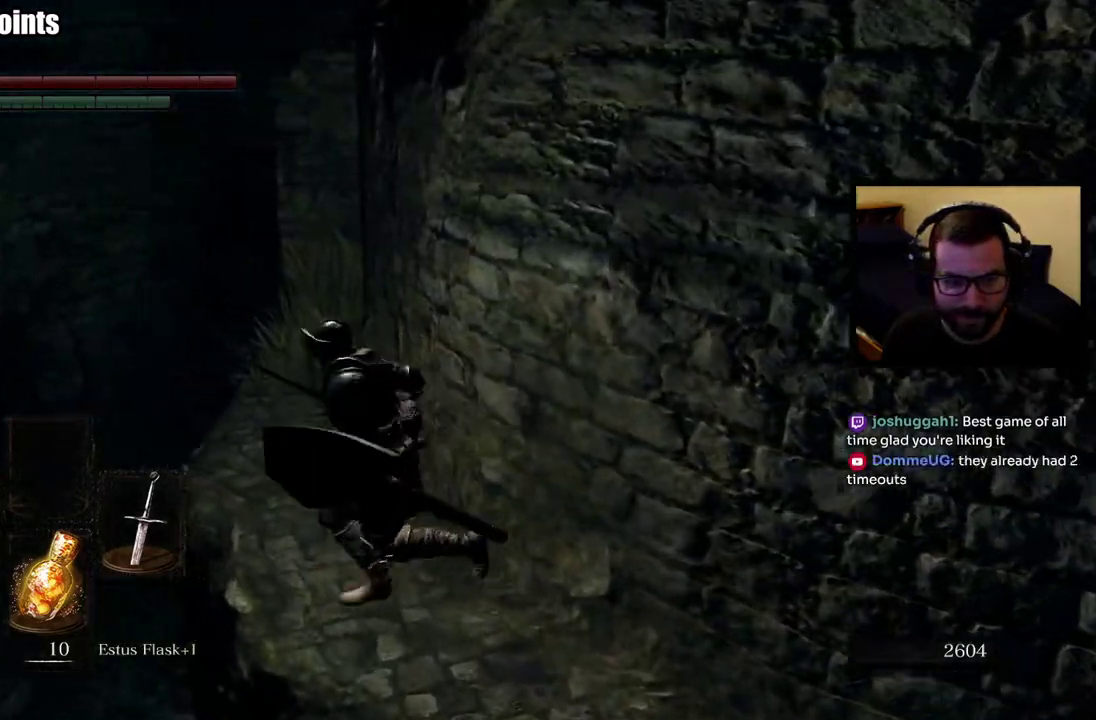
{"buttons": [], "left_stick": "down-left", "right_stick": "center", "events": [[33, "right_stick", "down-left"], [200, "right_stick", "center"], [483, "left_stick", "down-left"]]}
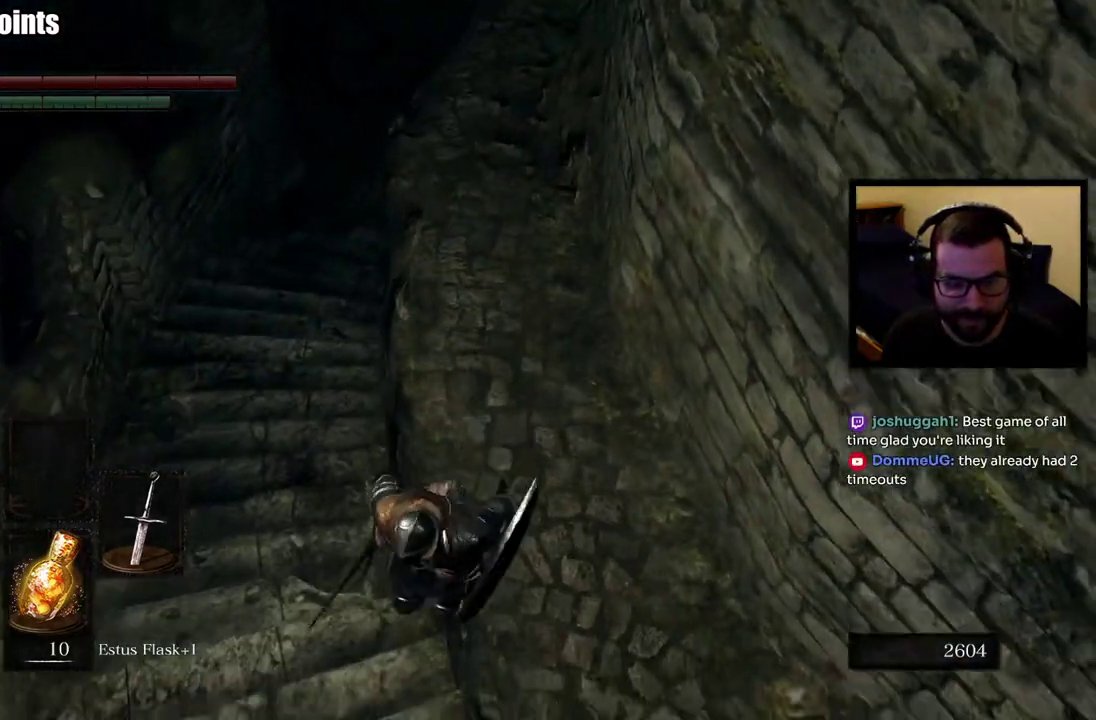
{"buttons": [], "left_stick": "up", "right_stick": "up"}
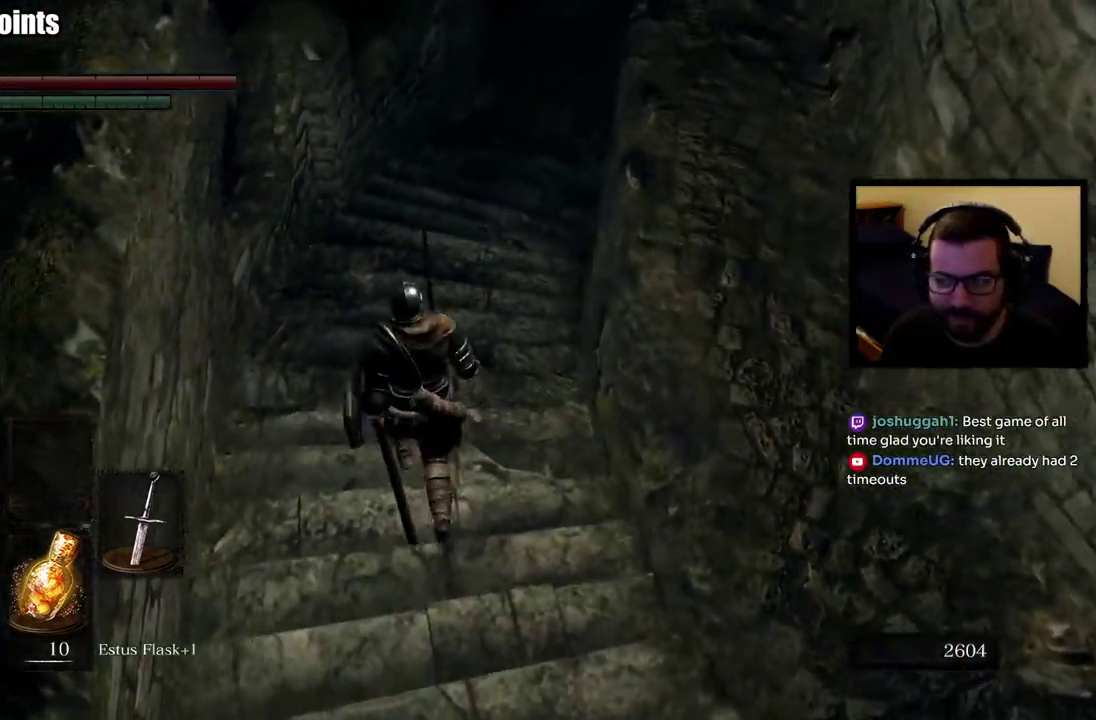
{"buttons": [], "left_stick": "up", "right_stick": "center"}
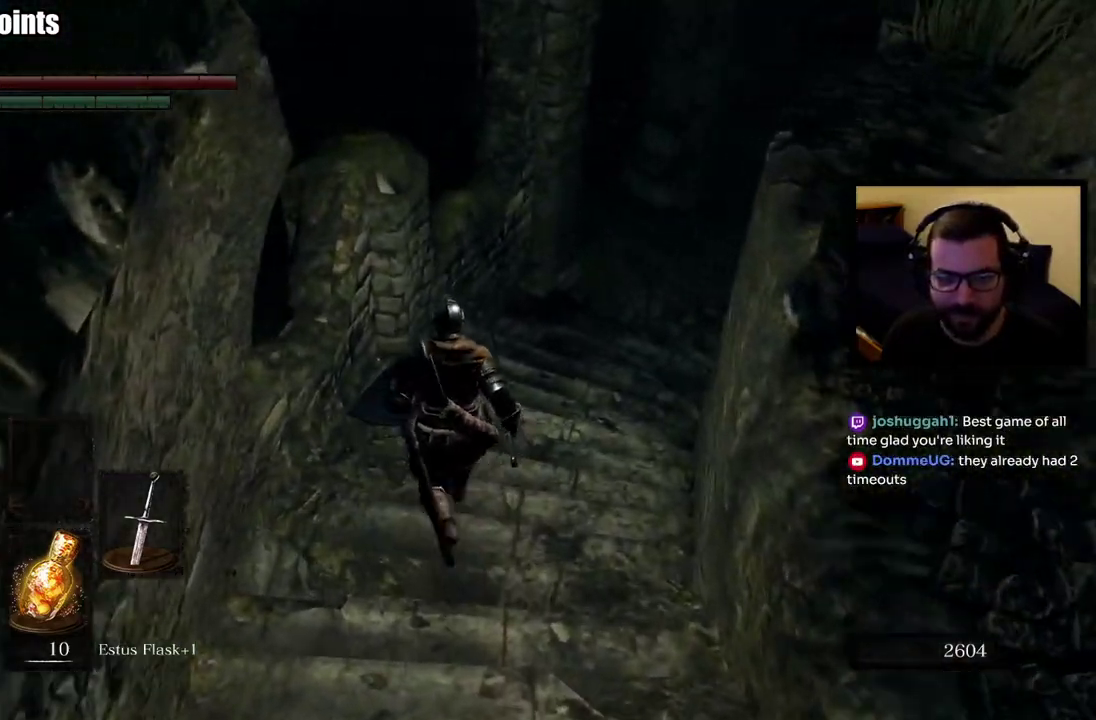
{"buttons": ["CIRCLE"], "left_stick": "up", "right_stick": "center", "events": [[233, "right_stick", "right"], [350, "CIRCLE", "down"], [367, "right_stick", "center"]]}
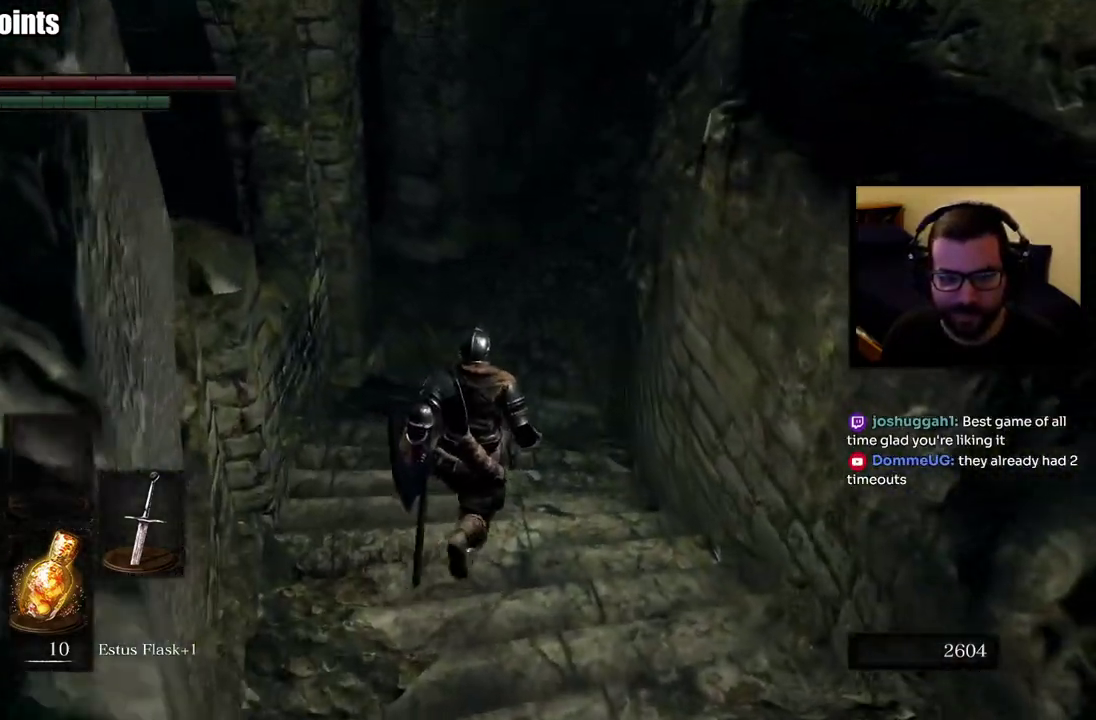
{"buttons": ["CIRCLE"], "left_stick": "up", "right_stick": "center", "events": [[283, "right_stick", "up-right"], [450, "right_stick", "center"]]}
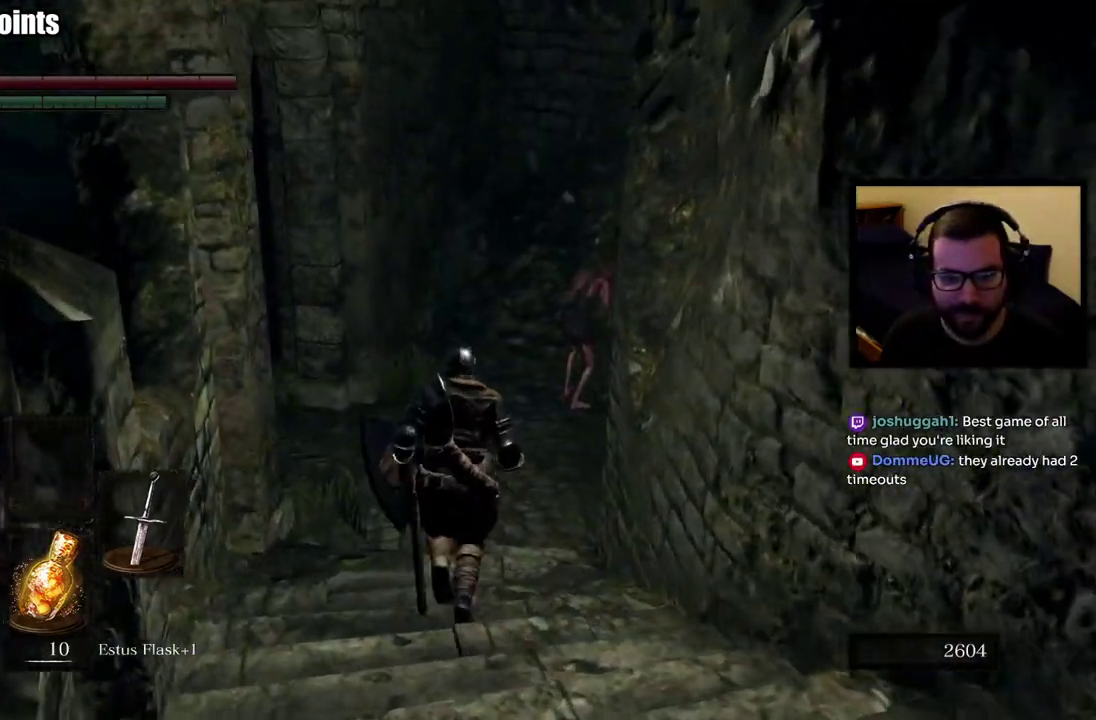
{"buttons": [], "left_stick": "up", "right_stick": "center", "events": [[183, "R3", "down"], [300, "R3", "up"], [350, "CIRCLE", "up"]]}
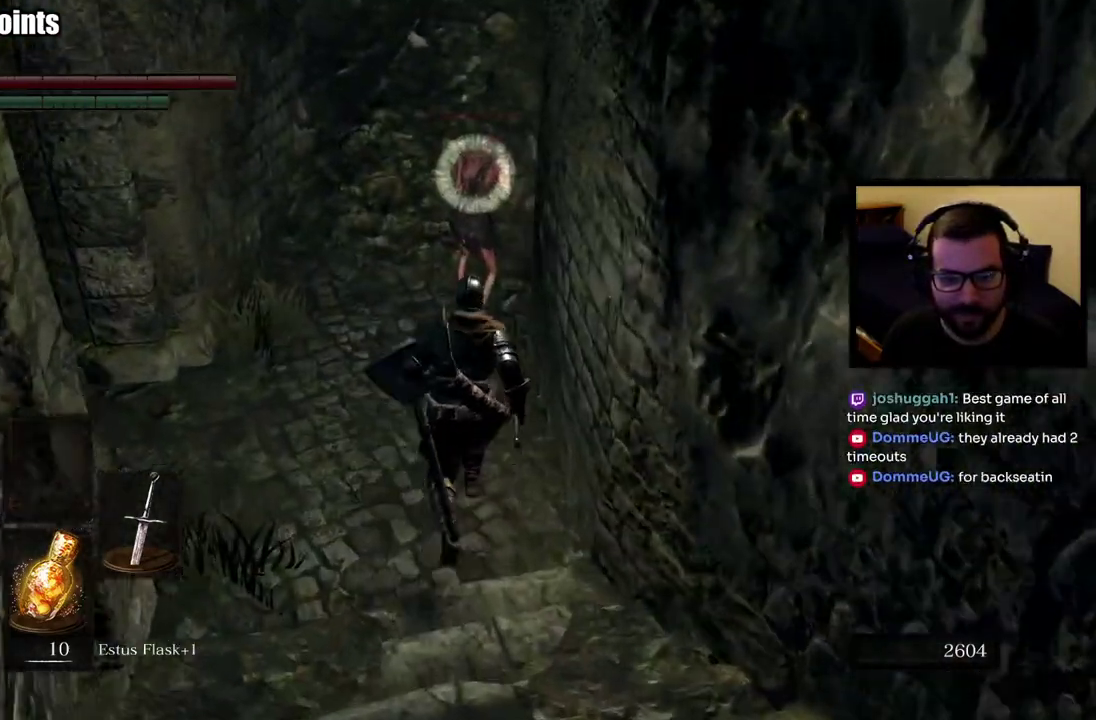
{"buttons": ["R2"], "left_stick": "center", "right_stick": "center", "events": [[17, "left_stick", "up-left"], [150, "R2", "down"], [167, "left_stick", "center"], [217, "left_stick", "up-left"], [283, "left_stick", "center"]]}
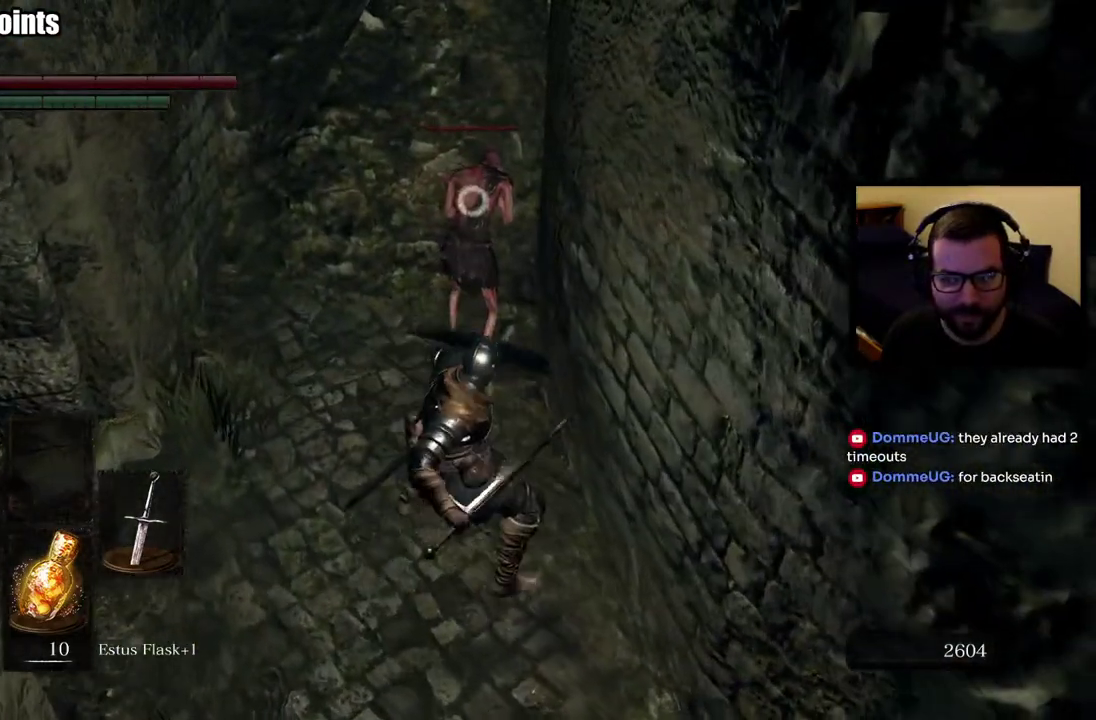
{"buttons": ["R2"], "left_stick": "center", "right_stick": "center", "events": []}
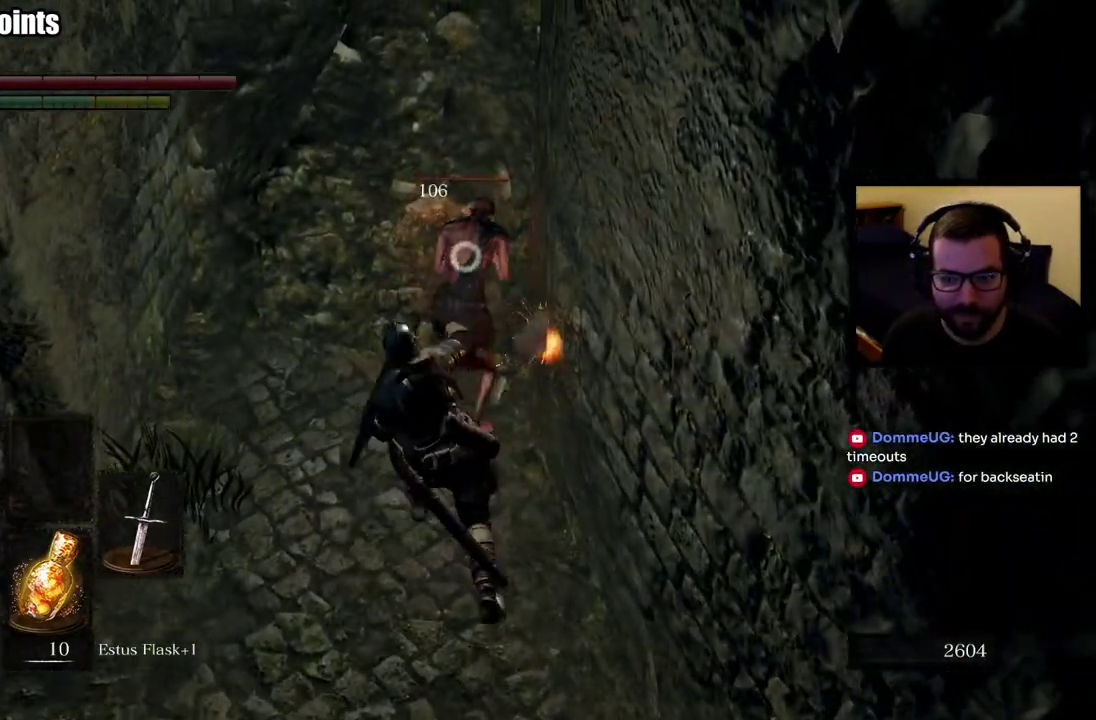
{"buttons": [], "left_stick": "center", "right_stick": "center", "events": [[50, "R2", "up"]]}
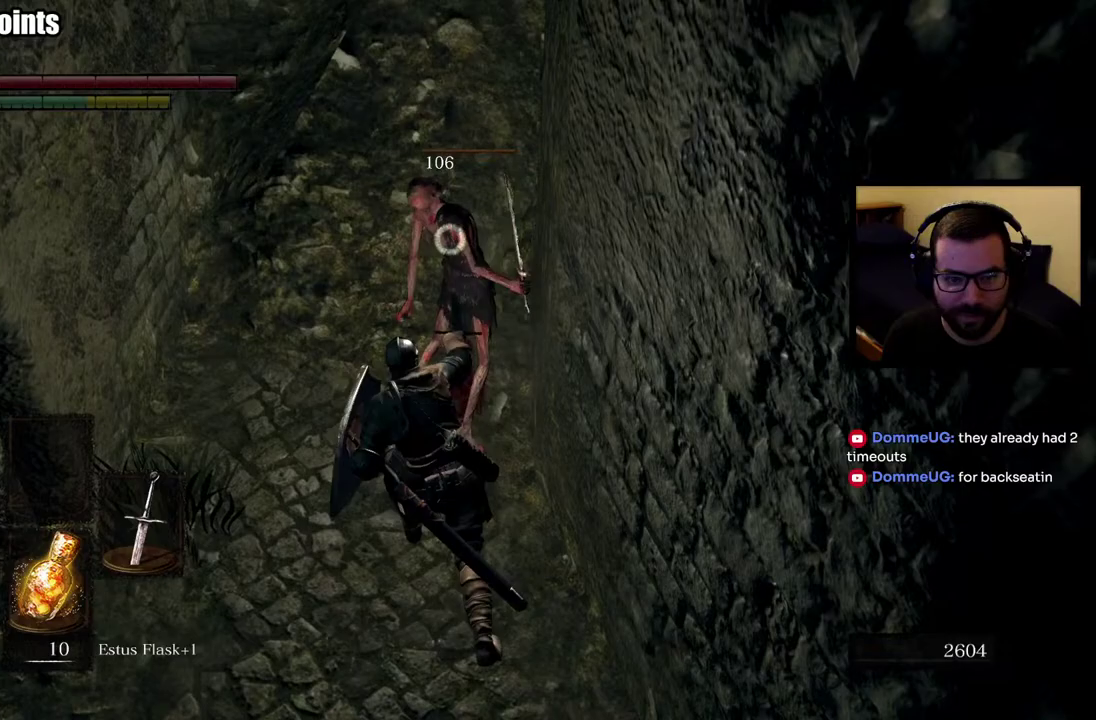
{"buttons": [], "left_stick": "center", "right_stick": "center", "events": []}
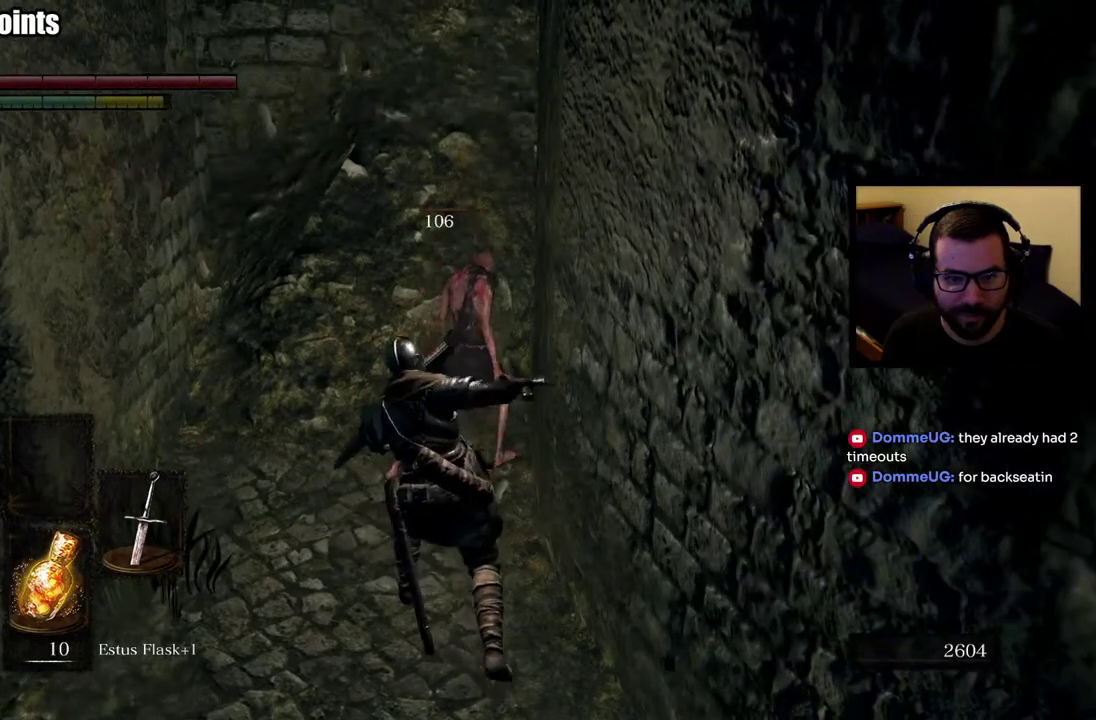
{"buttons": [], "left_stick": "down", "right_stick": "left", "events": [[367, "left_stick", "down"], [450, "right_stick", "left"]]}